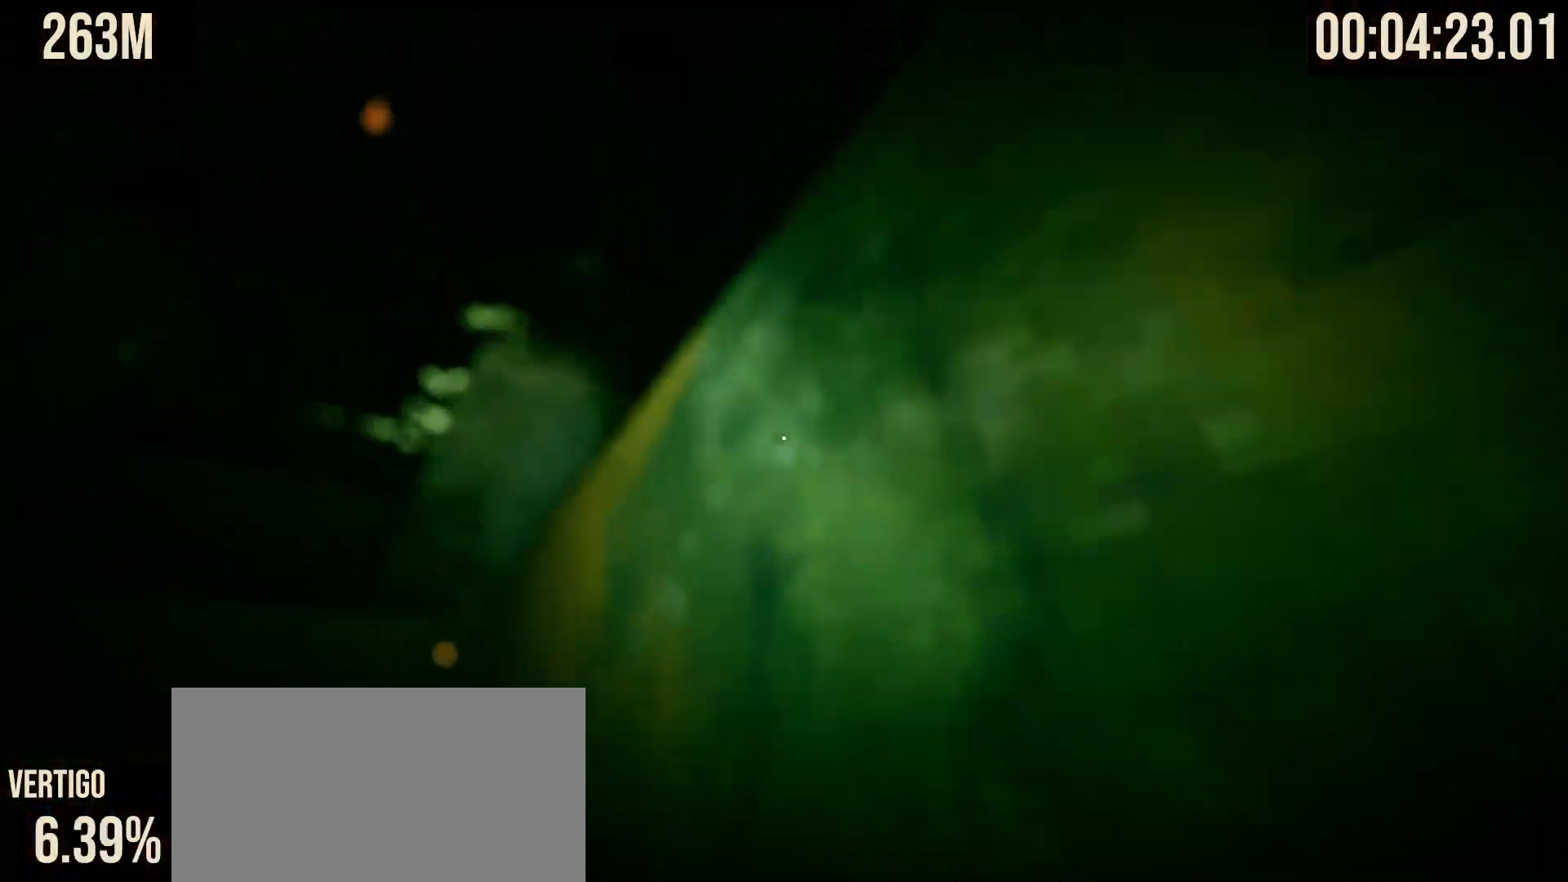
Gameplay with keyboard and mouse; each line is a JSON object with the keys and mouse buttons held at the frame after it. "events" lists presses ("down") and releases ("up") of "a", "d", "s", "shift", "space", "tab", "w", "mouse_left", "mouse_wheel", "mouse_right", "mouse_mb4" and "mouse_mb5" between this image and that frame as [ms after this image, input, new state], when the widget could be followed in between. "mouse_left", "mouse_wheel", "mouse_right", "mouse_mb4", "mouse_mb5" = the "left", "wheel", "right", "mb4", "mb5" buttons of the "mouse" list. No other keys are recorded. "wheel" means that the mouse wheel is clicked or scrolled. Mouse movement is not recorded.
{"keys": ["space", "w"], "mouse": [], "events": []}
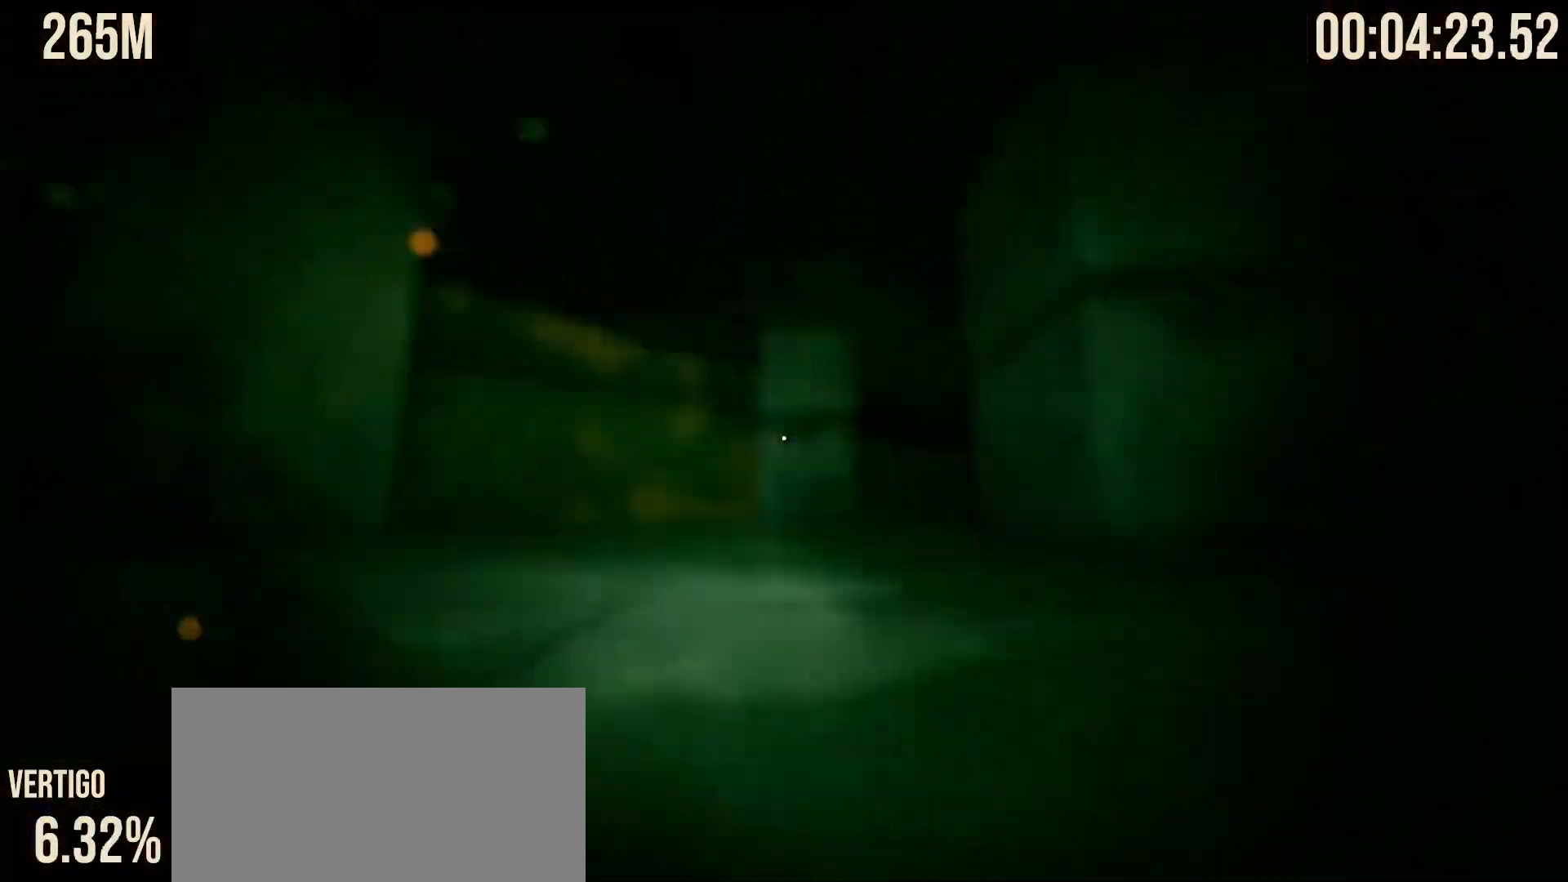
{"keys": ["space", "w"], "mouse": [], "events": []}
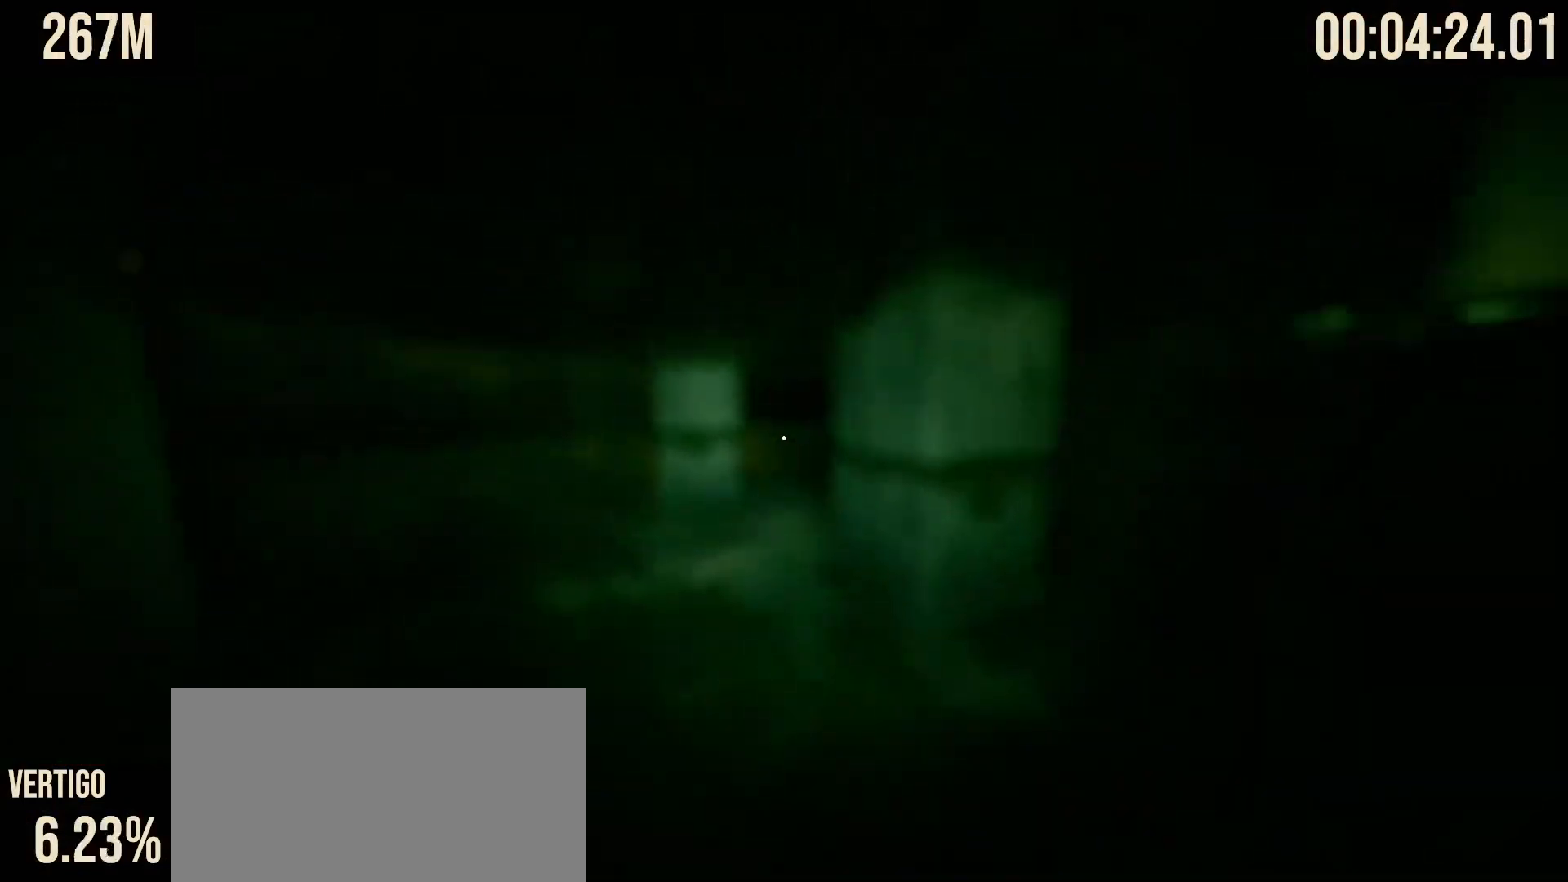
{"keys": ["d", "space", "w"], "mouse": [], "events": [[433, "d", "down"]]}
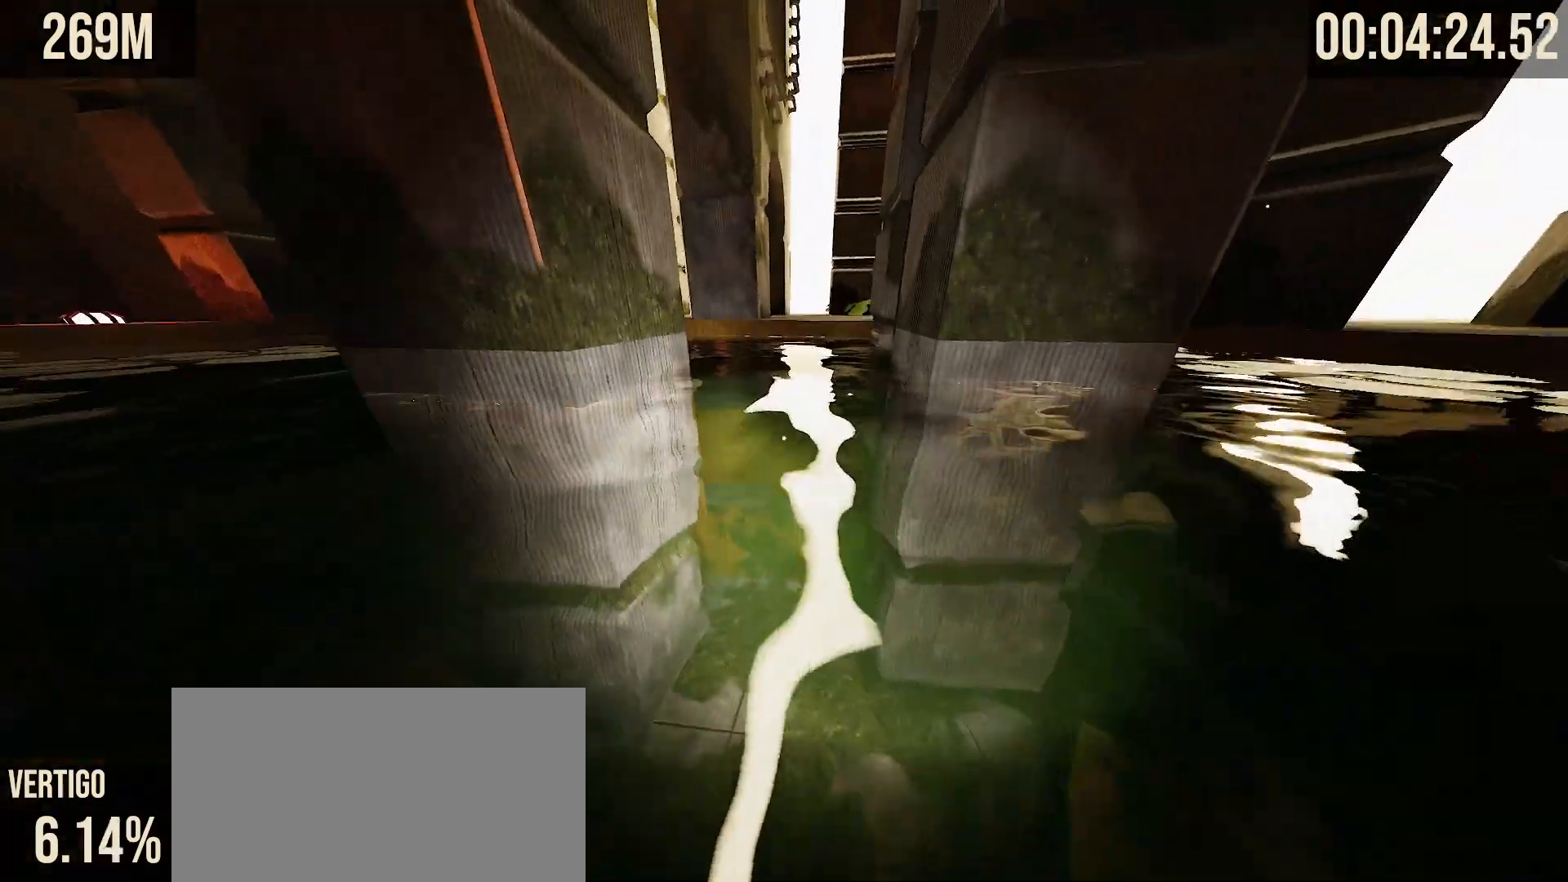
{"keys": ["space", "w"], "mouse": [], "events": [[17, "d", "up"]]}
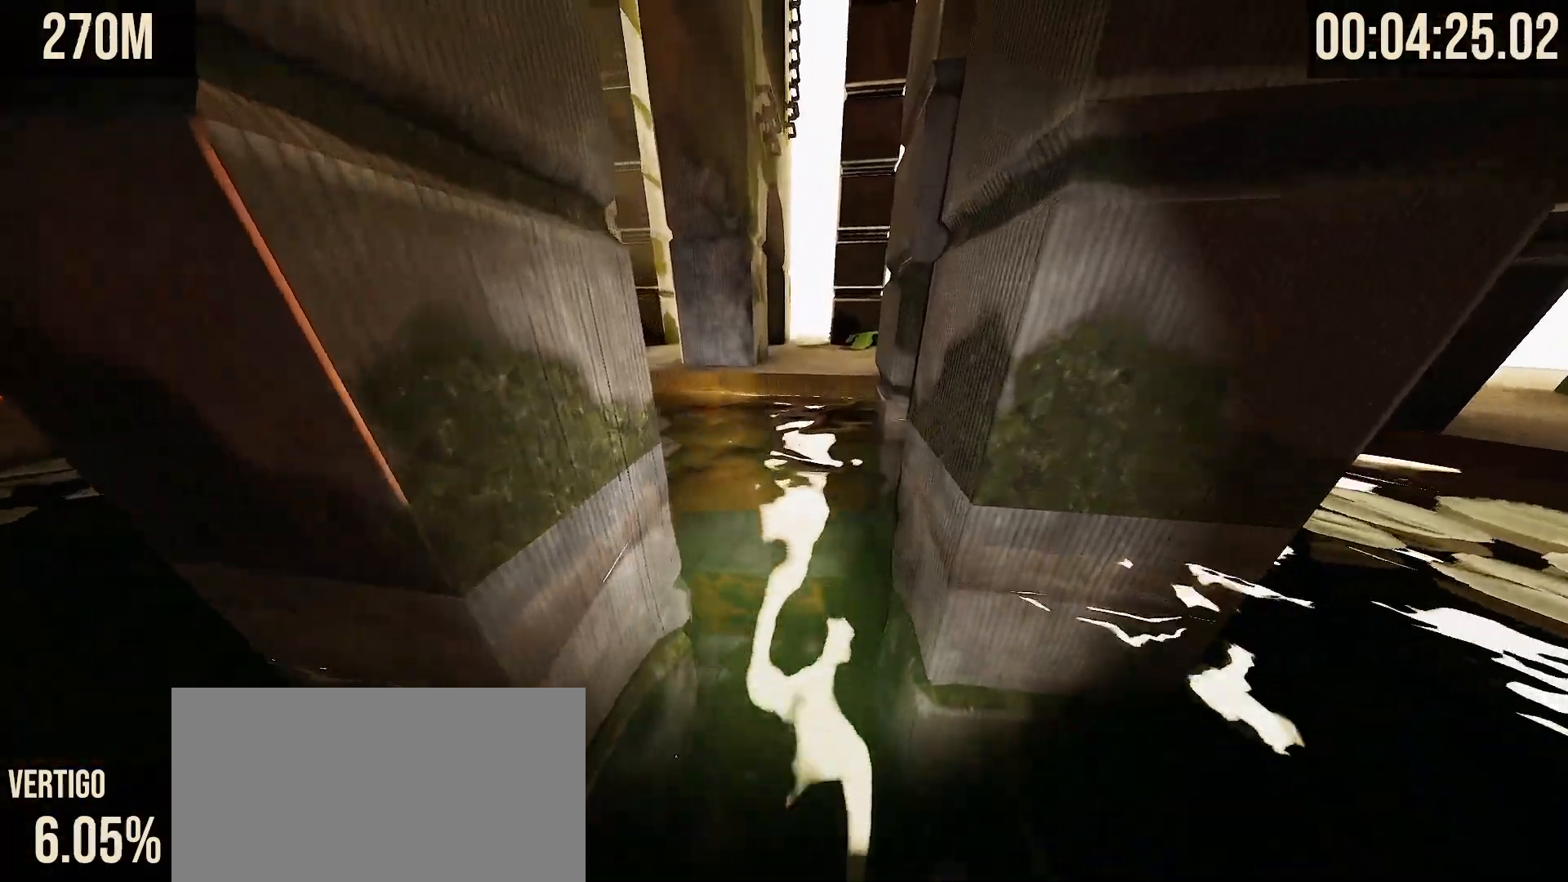
{"keys": ["space", "w"], "mouse": [], "events": []}
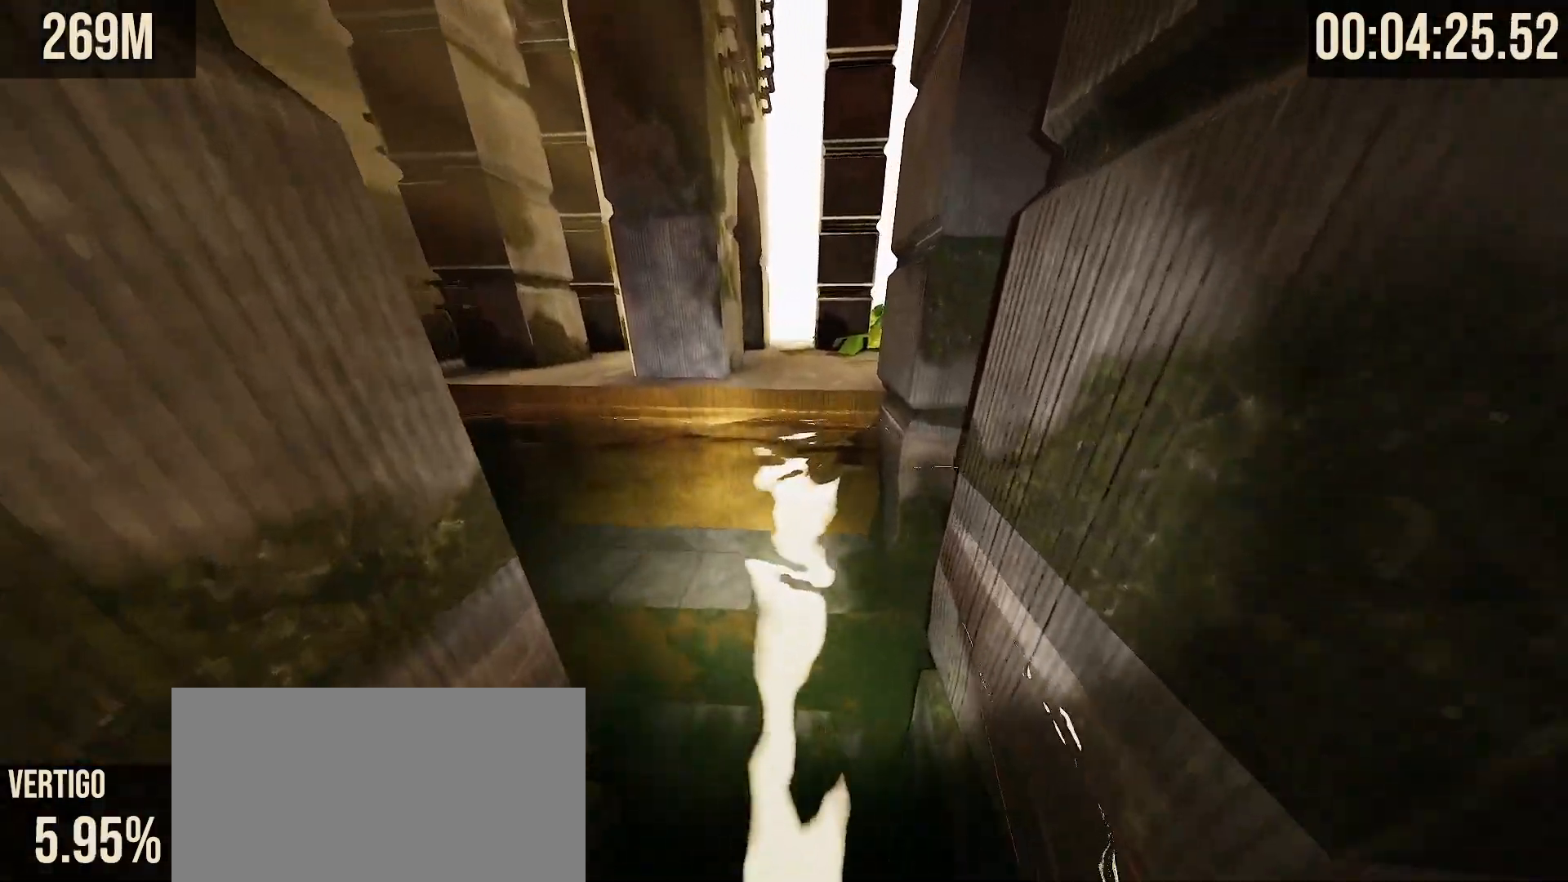
{"keys": ["space", "w"], "mouse": ["right"], "events": [[17, "mouse_right", "down"], [33, "mouse_left", "down"], [133, "mouse_left", "up"], [150, "mouse_right", "up"], [283, "mouse_left", "down"], [400, "mouse_left", "up"], [433, "mouse_right", "down"]]}
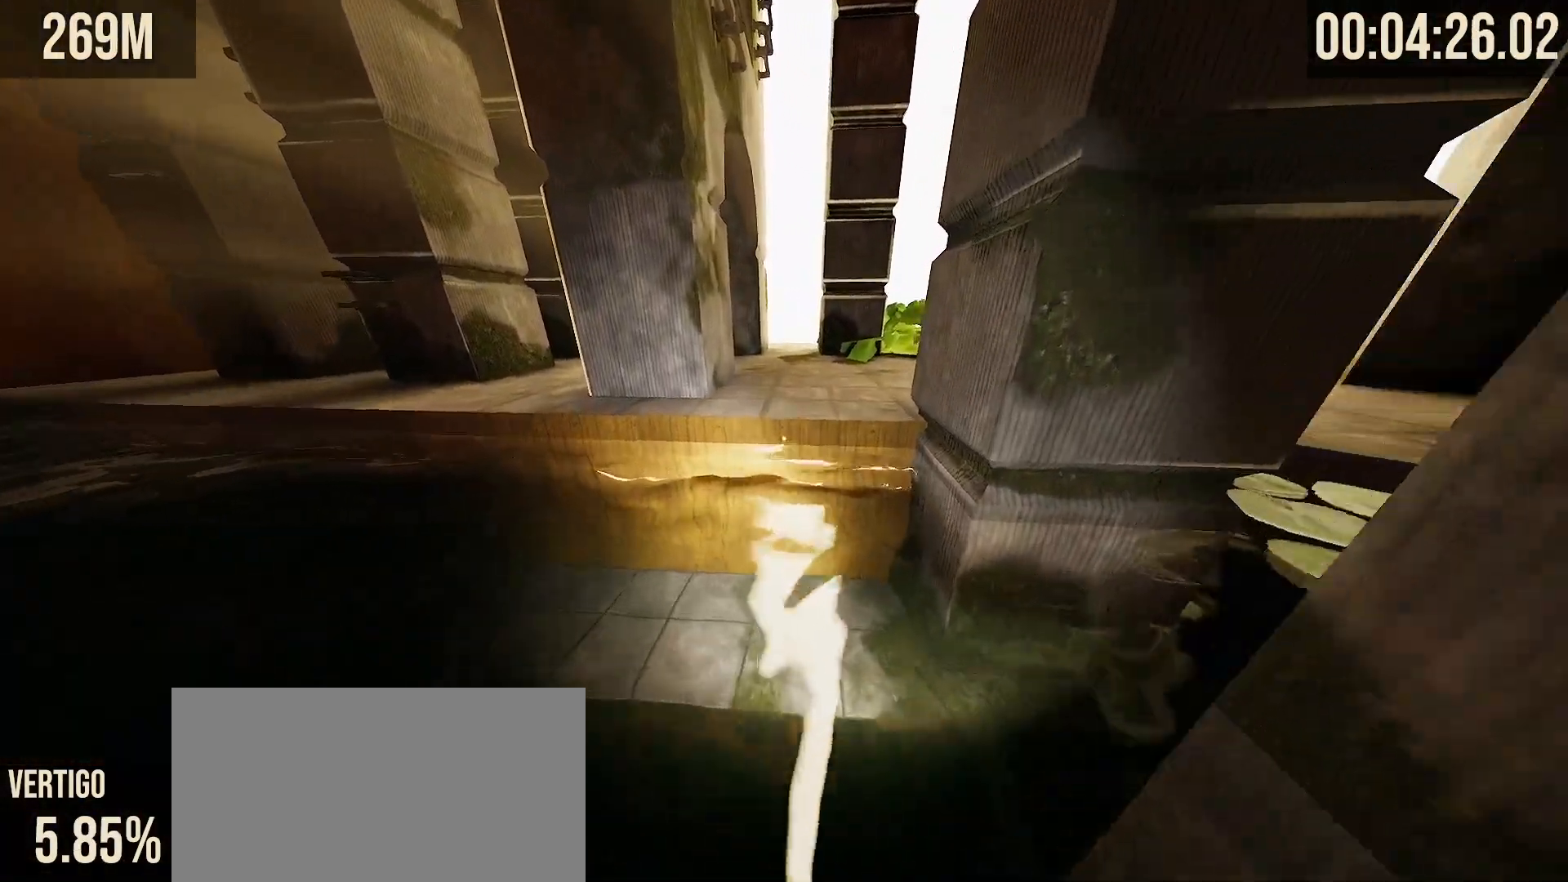
{"keys": ["space", "w"], "mouse": ["left", "right"], "events": [[83, "mouse_right", "up"], [183, "mouse_left", "down"], [283, "mouse_left", "up"], [483, "mouse_left", "down"], [483, "mouse_right", "down"]]}
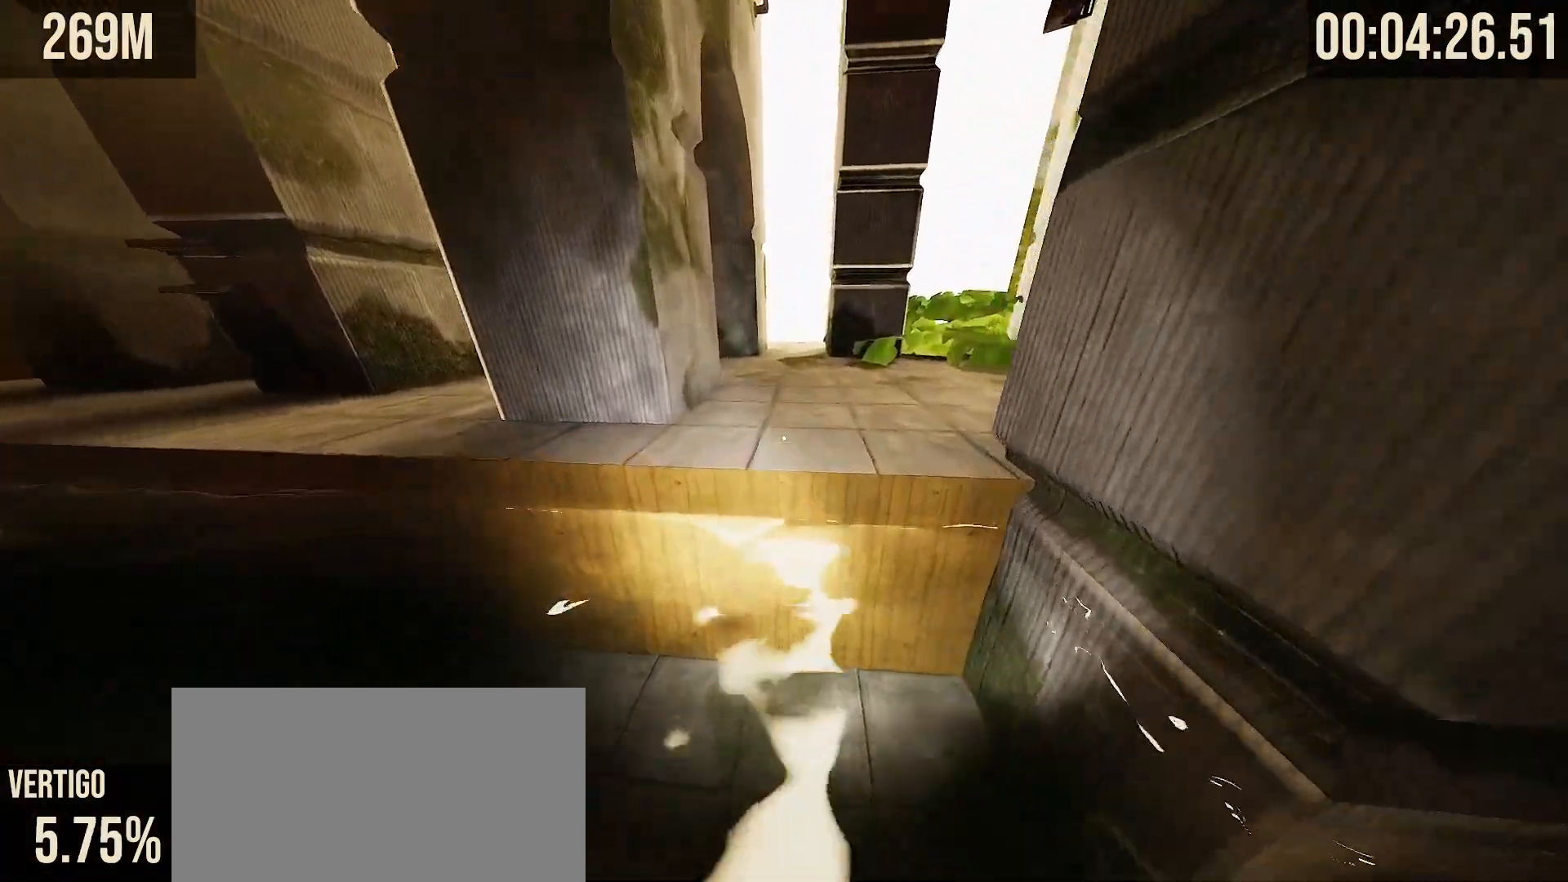
{"keys": ["space", "w"], "mouse": [], "events": [[83, "mouse_left", "up"], [83, "mouse_right", "up"]]}
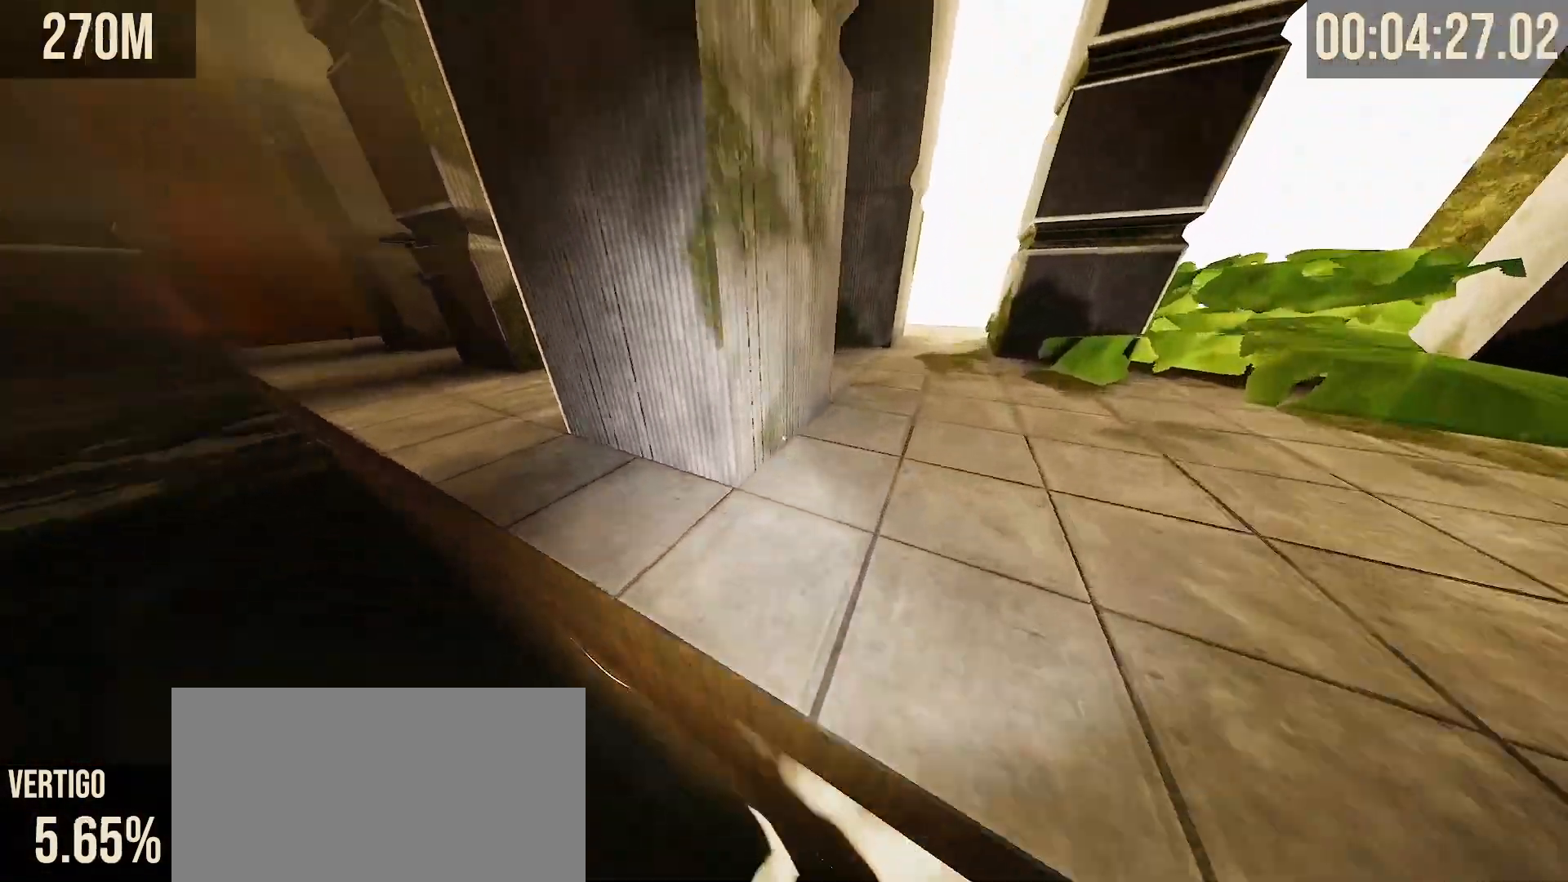
{"keys": ["space", "w"], "mouse": [], "events": [[283, "space", "up"], [467, "space", "down"]]}
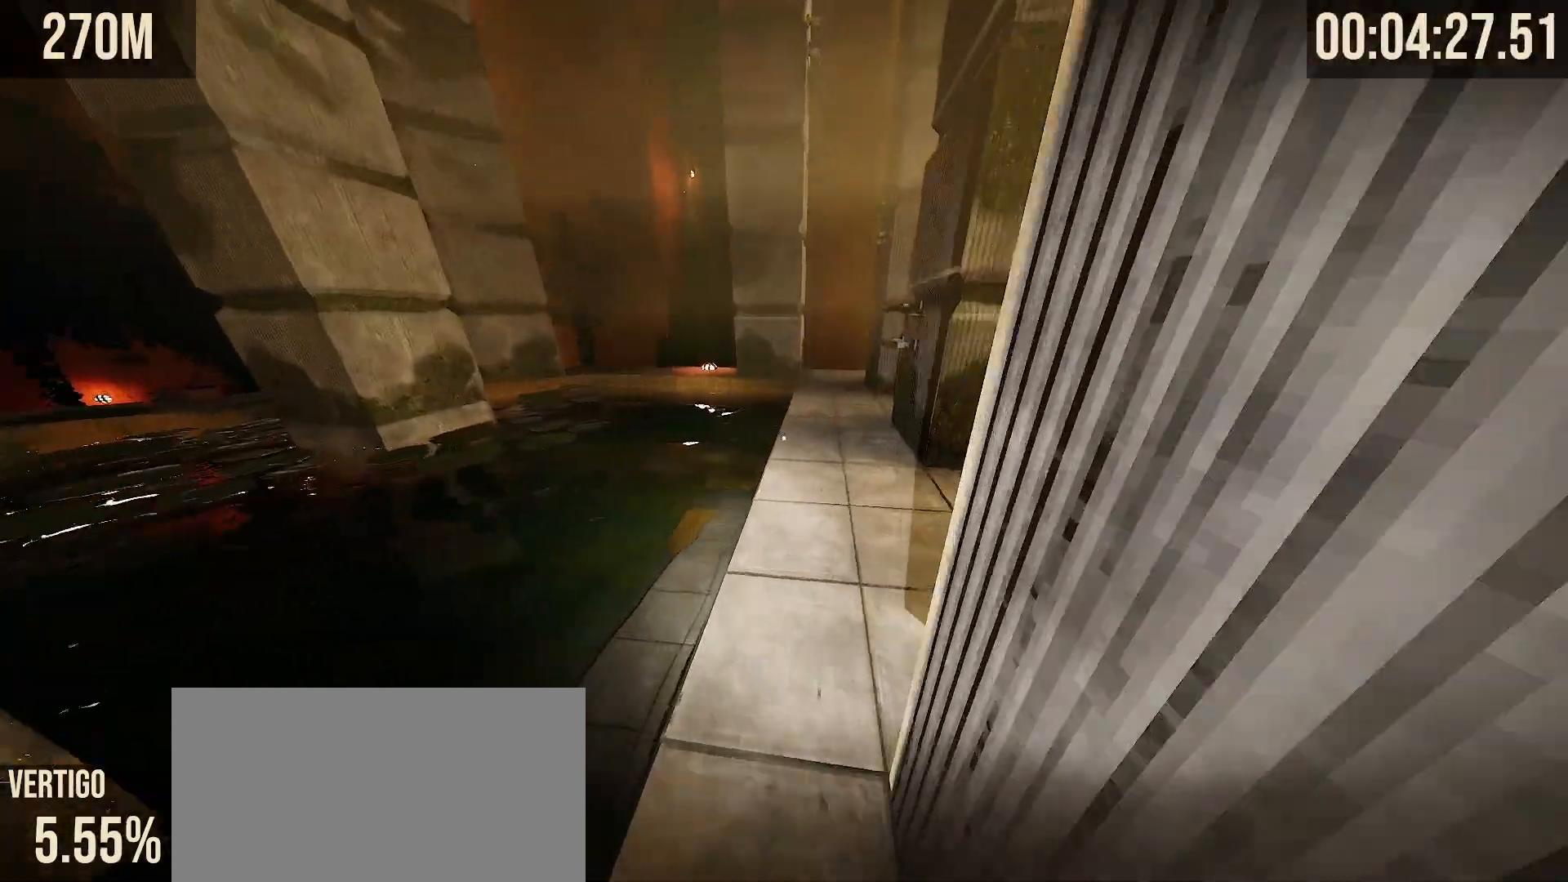
{"keys": ["w"], "mouse": [], "events": [[283, "space", "up"]]}
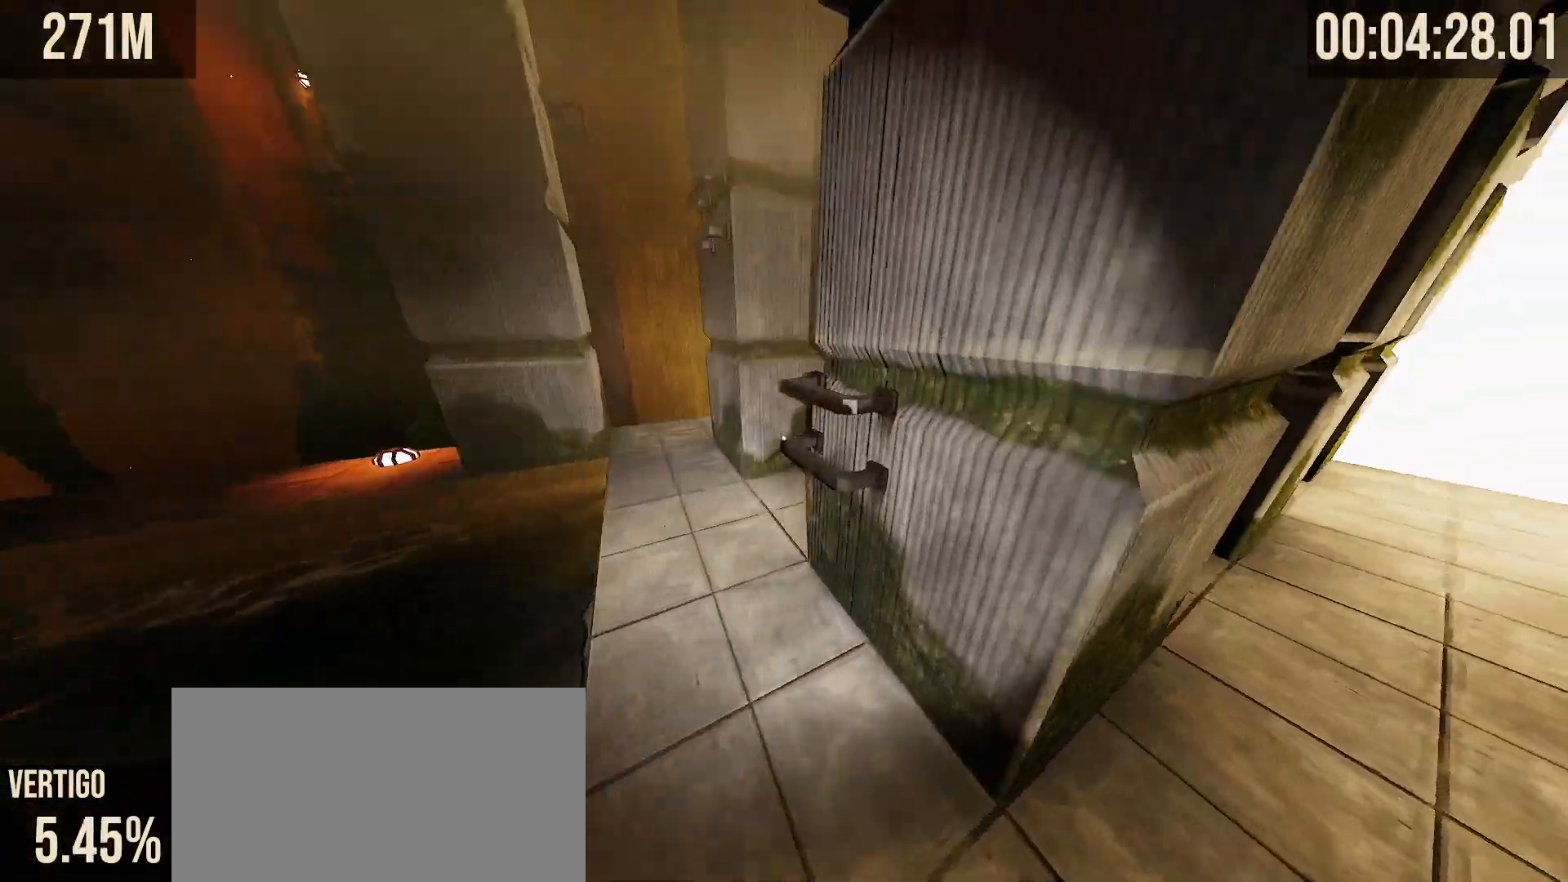
{"keys": ["w"], "mouse": [], "events": [[50, "space", "down"], [217, "space", "up"], [283, "d", "down"], [350, "d", "up"]]}
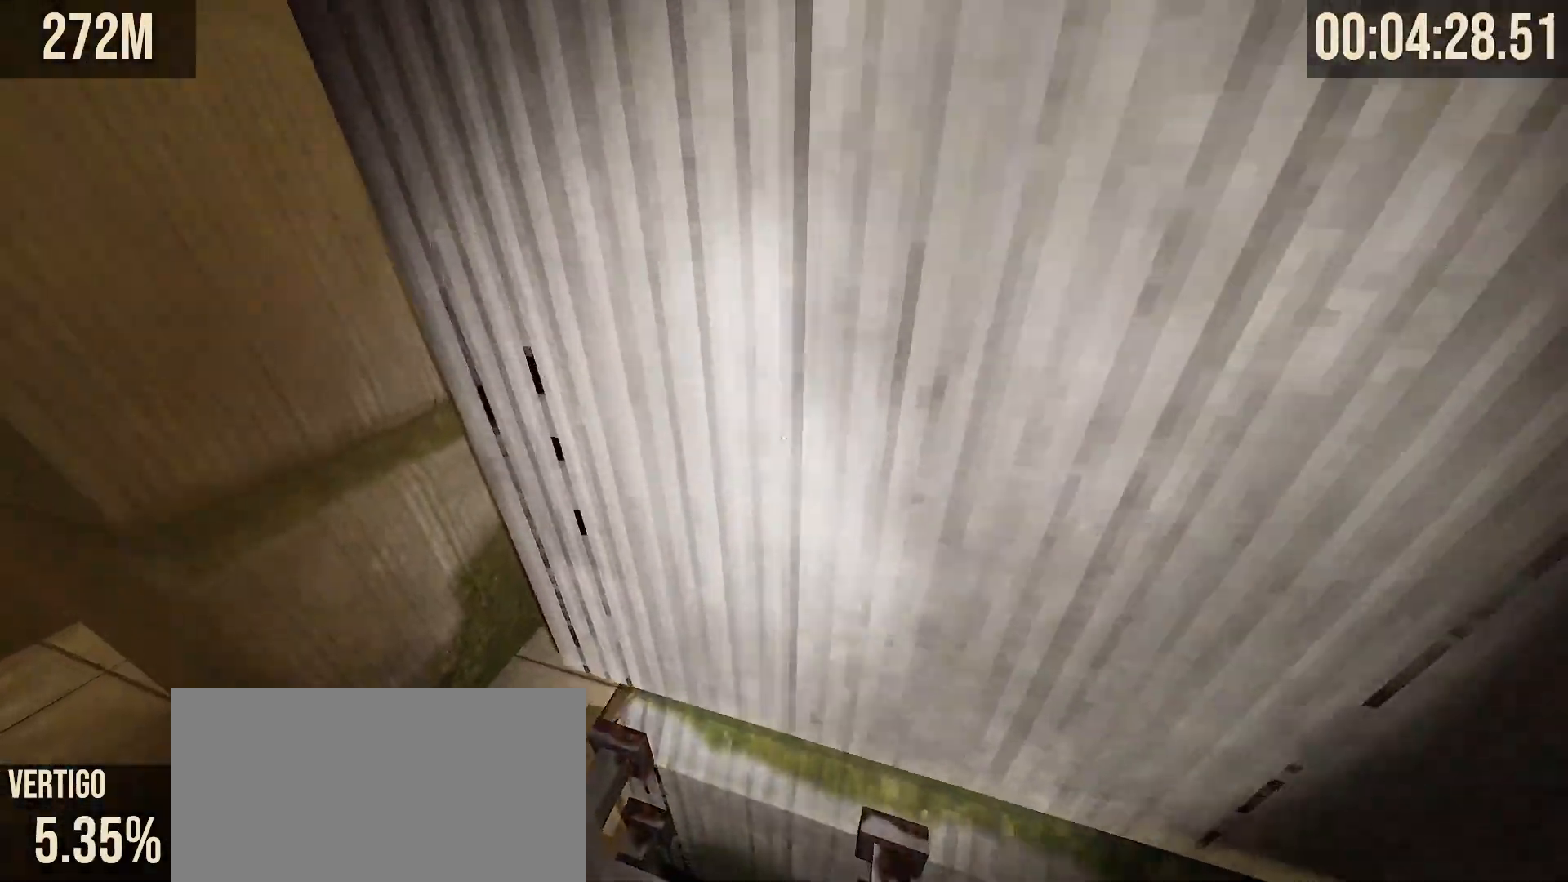
{"keys": ["w"], "mouse": [], "events": [[233, "space", "down"], [367, "space", "up"]]}
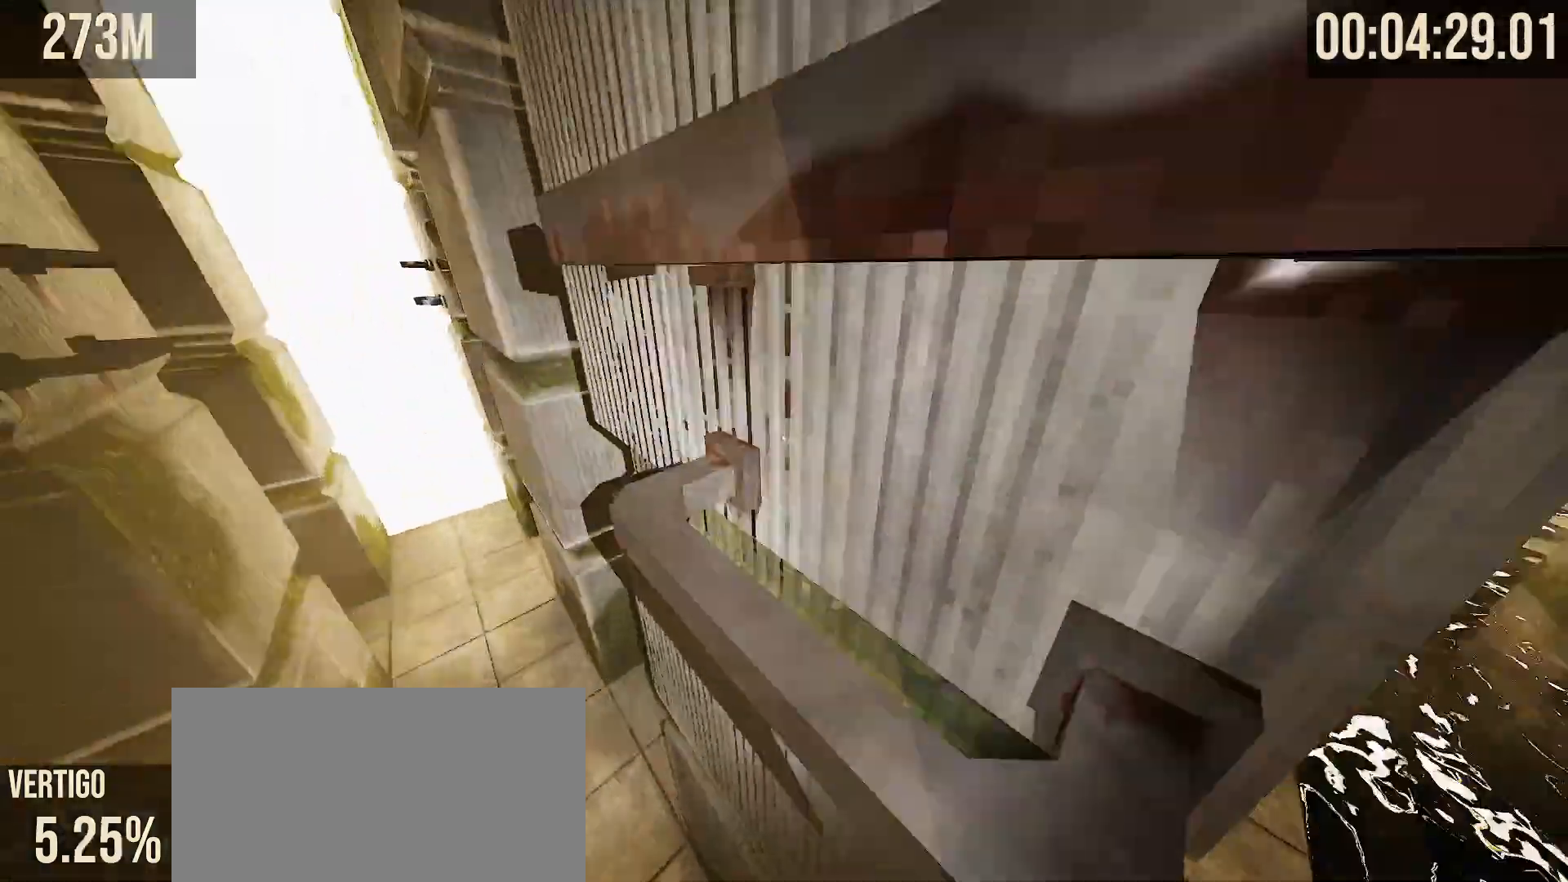
{"keys": ["w"], "mouse": [], "events": []}
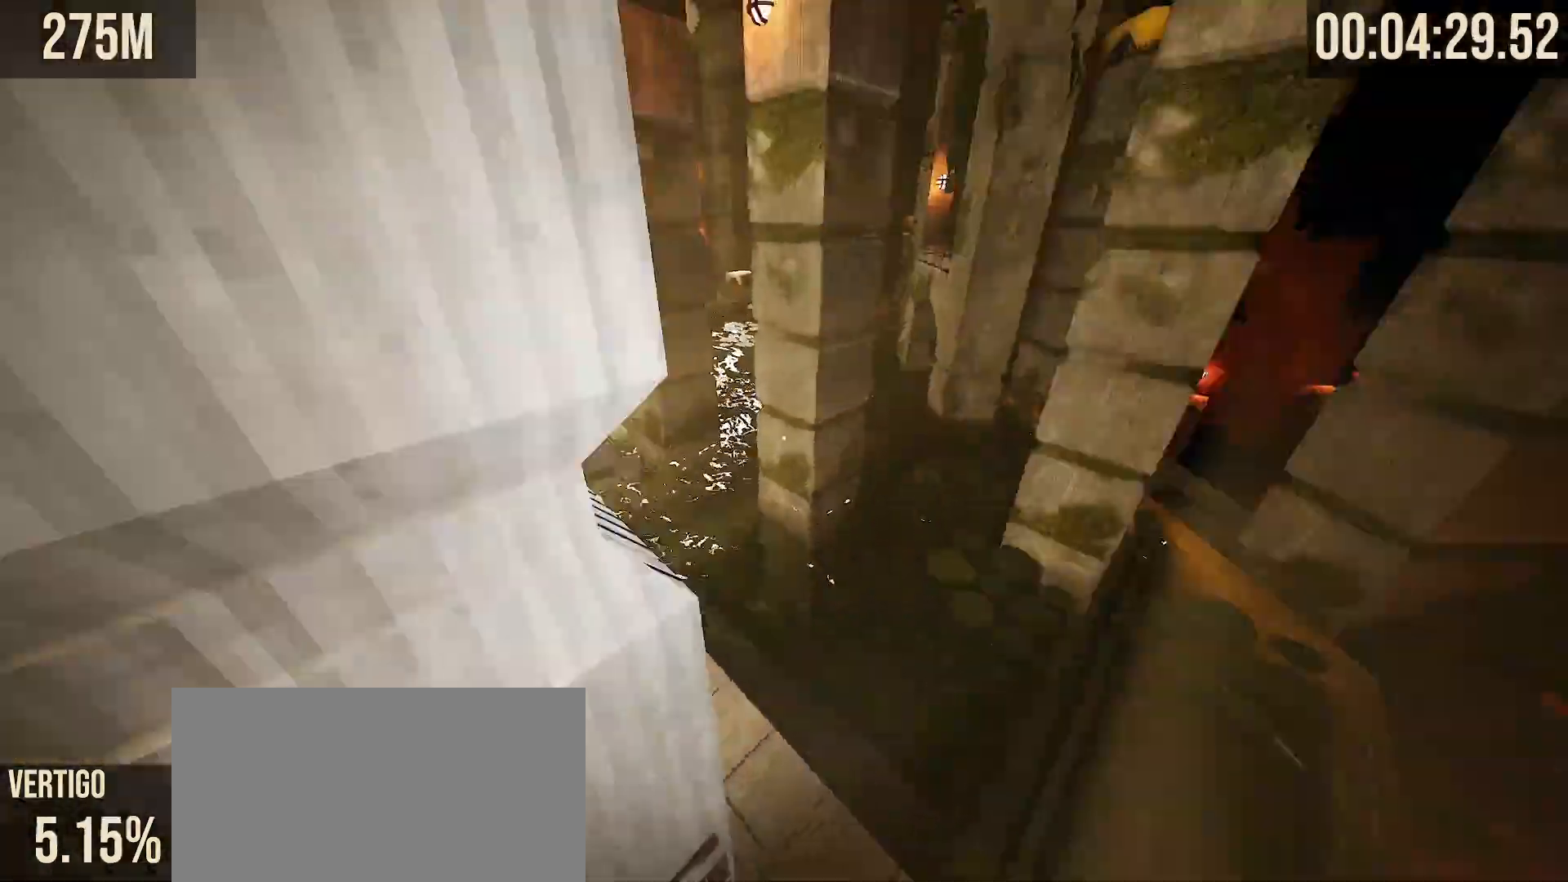
{"keys": ["w"], "mouse": [], "events": [[83, "space", "down"], [200, "space", "up"]]}
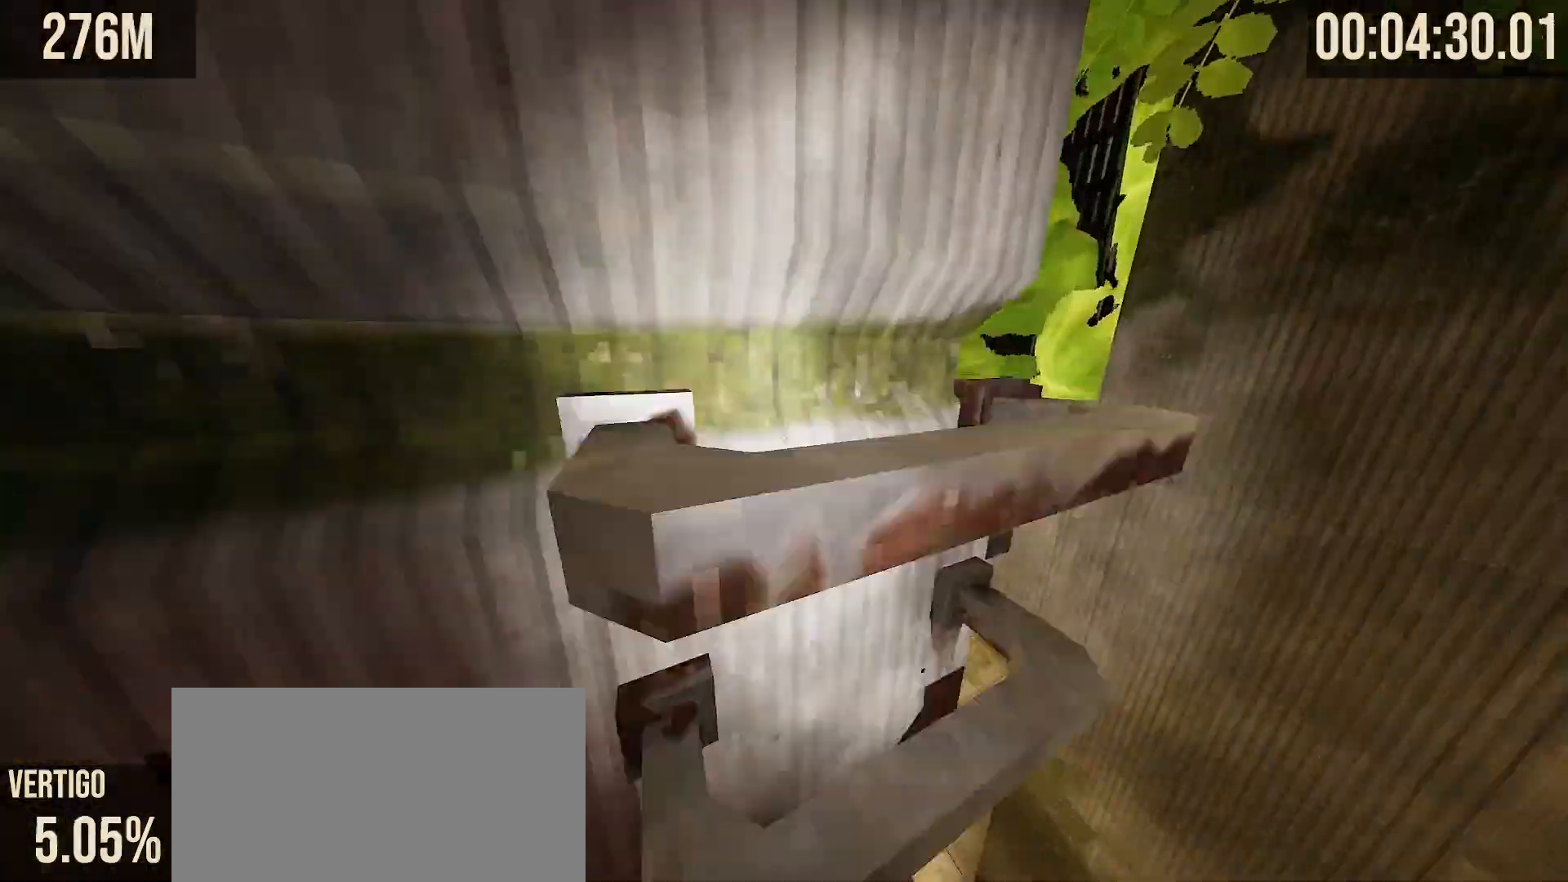
{"keys": ["w"], "mouse": [], "events": []}
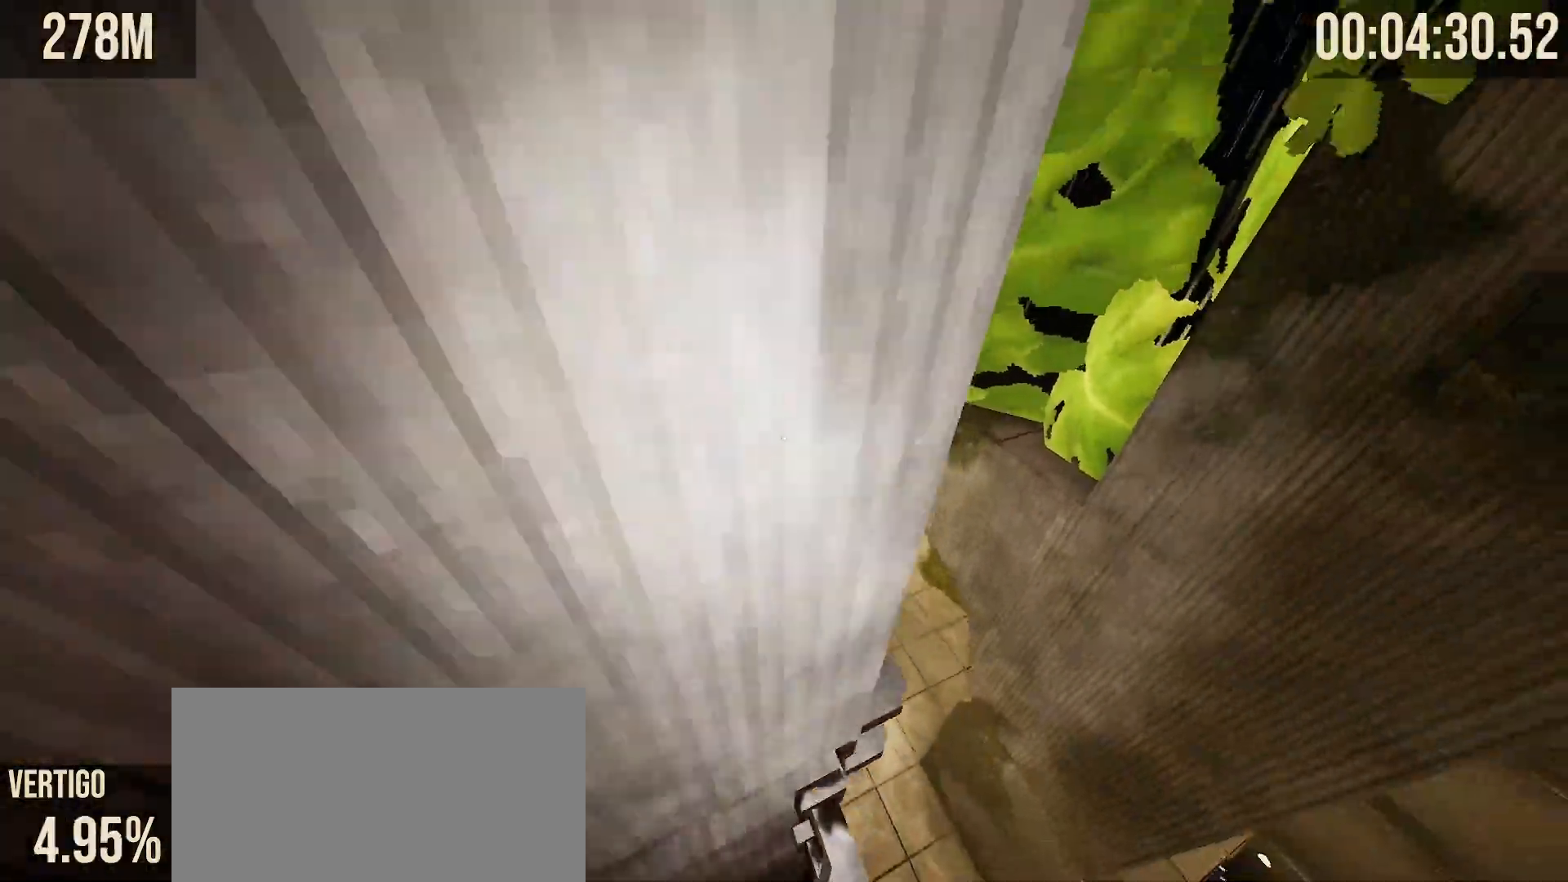
{"keys": ["w"], "mouse": [], "events": [[217, "w", "up"], [483, "w", "down"]]}
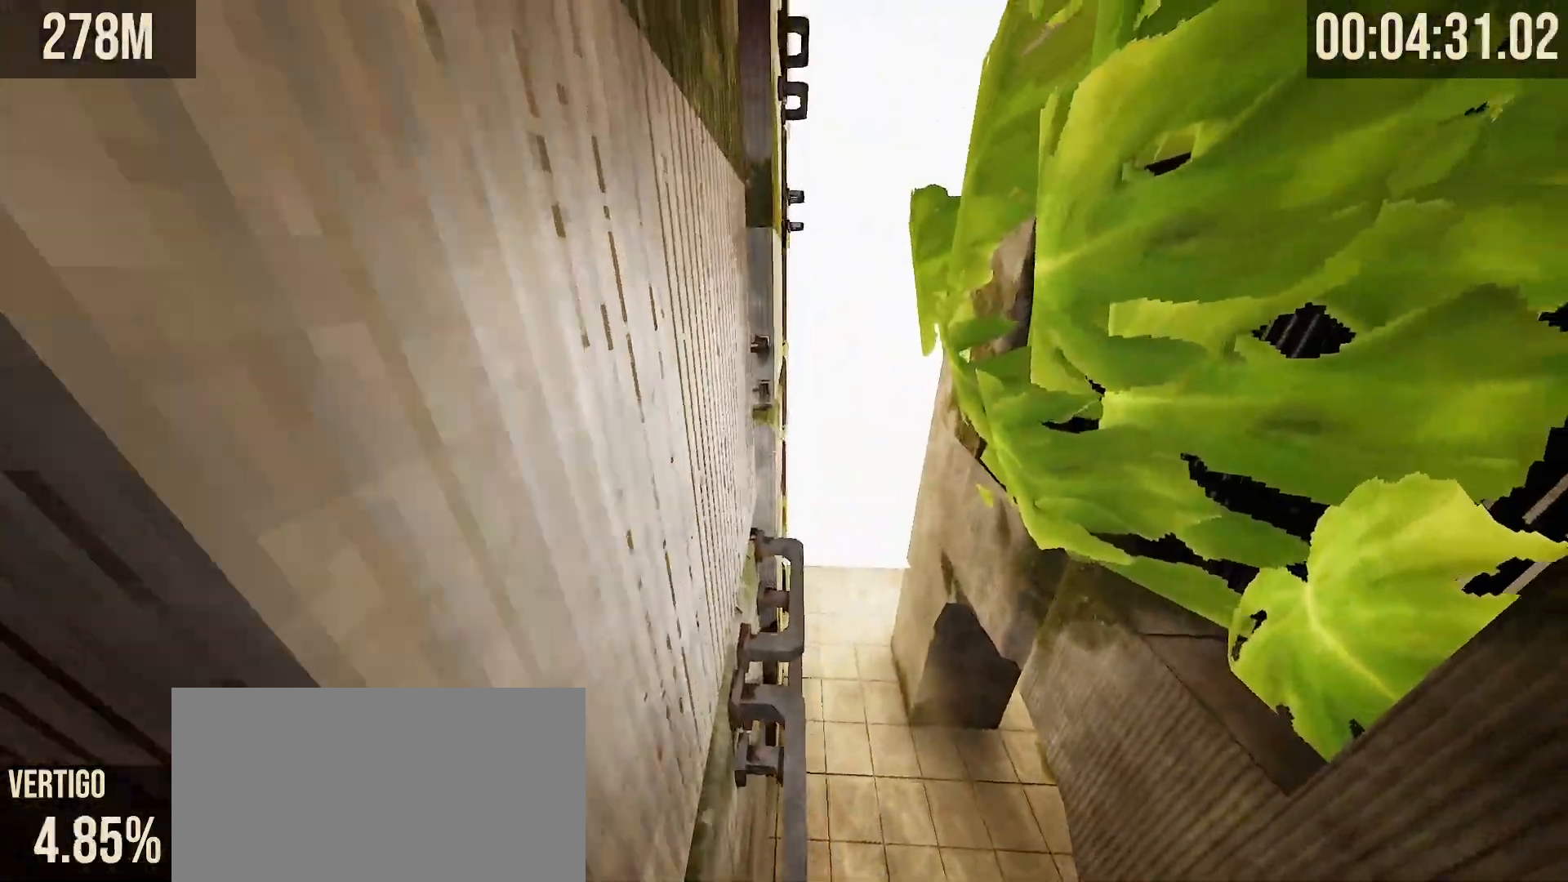
{"keys": ["w"], "mouse": [], "events": [[267, "space", "down"], [367, "space", "up"]]}
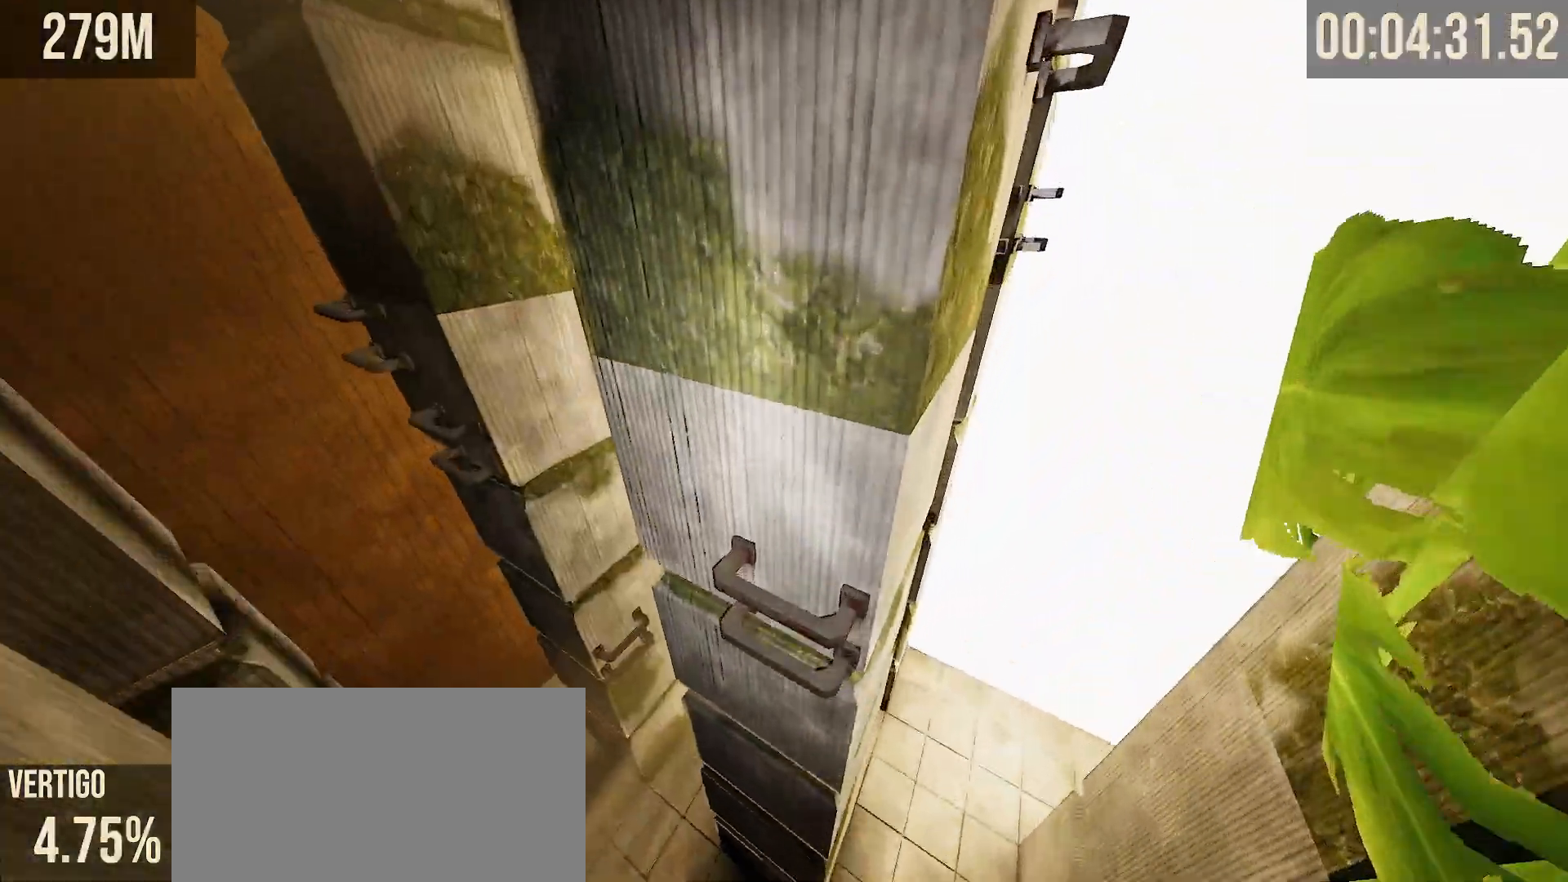
{"keys": ["w"], "mouse": [], "events": [[167, "w", "up"], [383, "w", "down"]]}
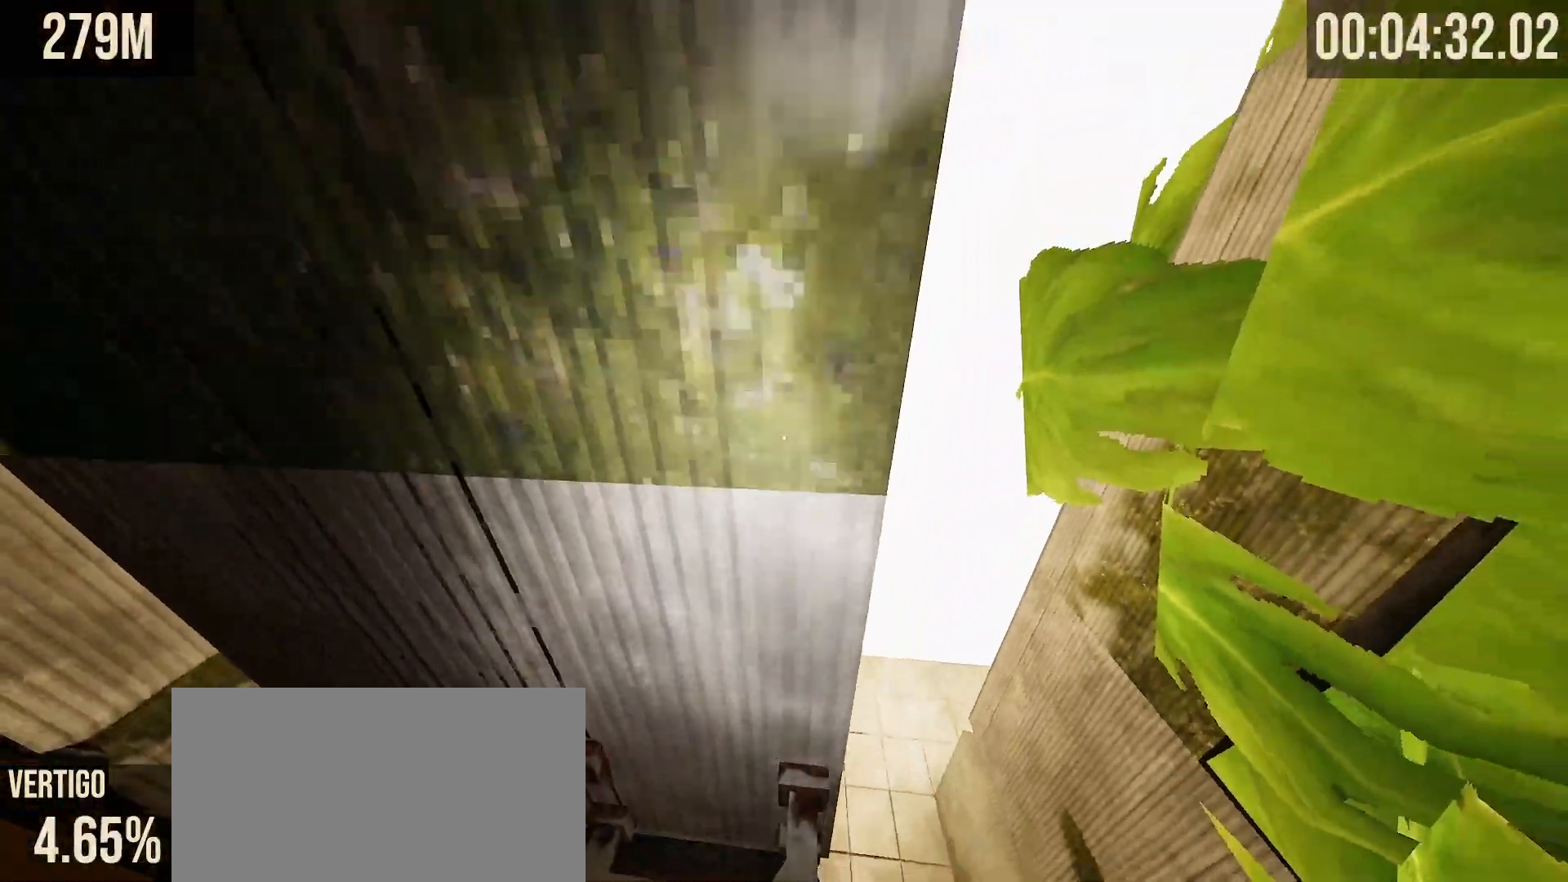
{"keys": [], "mouse": [], "events": [[133, "w", "up"]]}
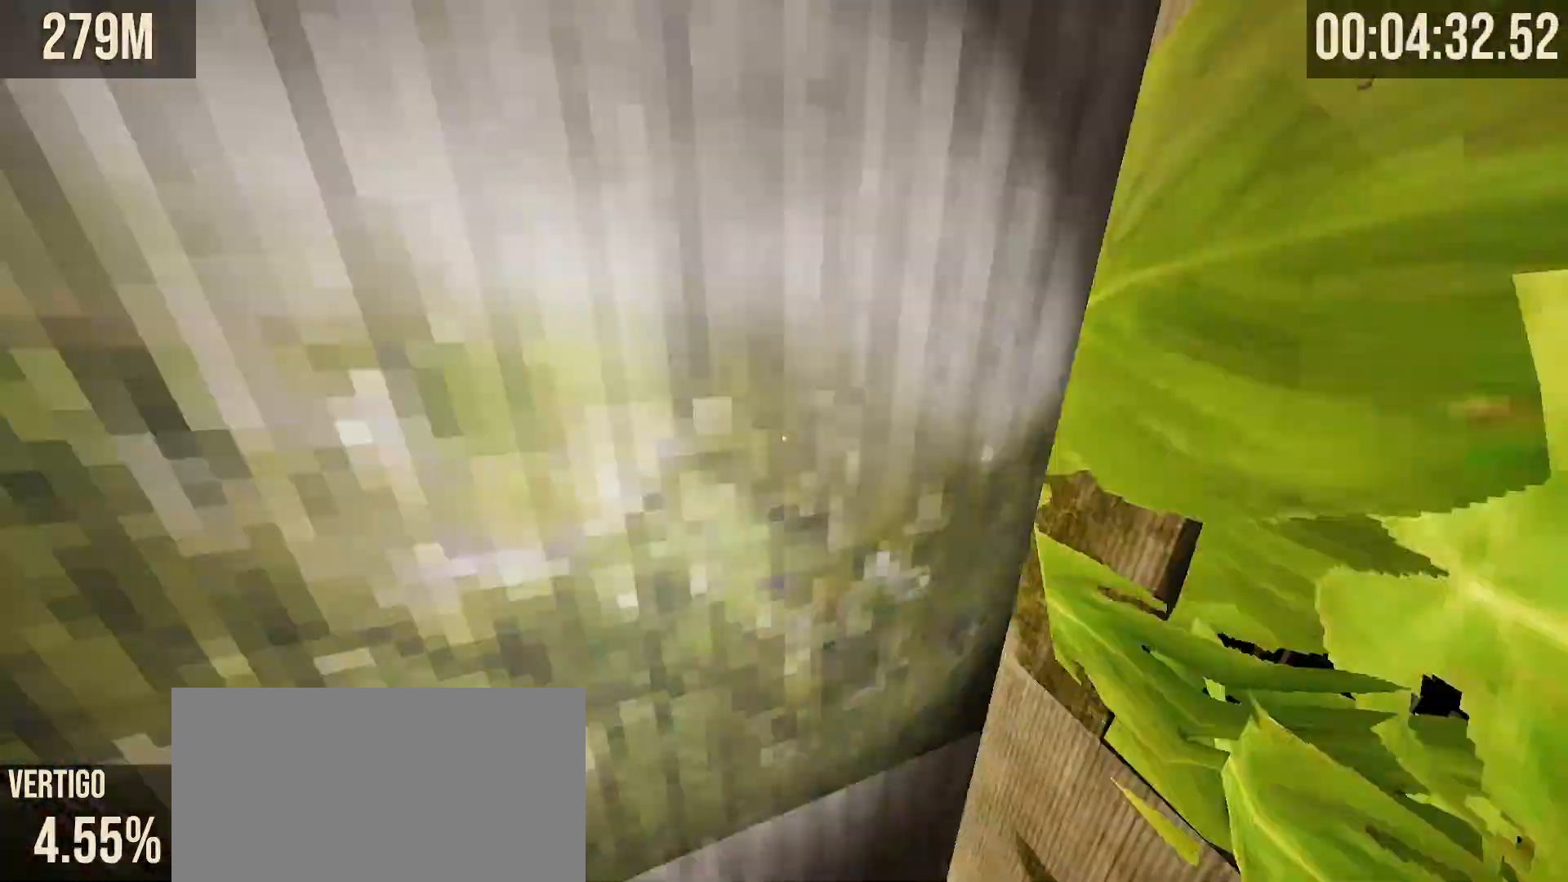
{"keys": ["w"], "mouse": []}
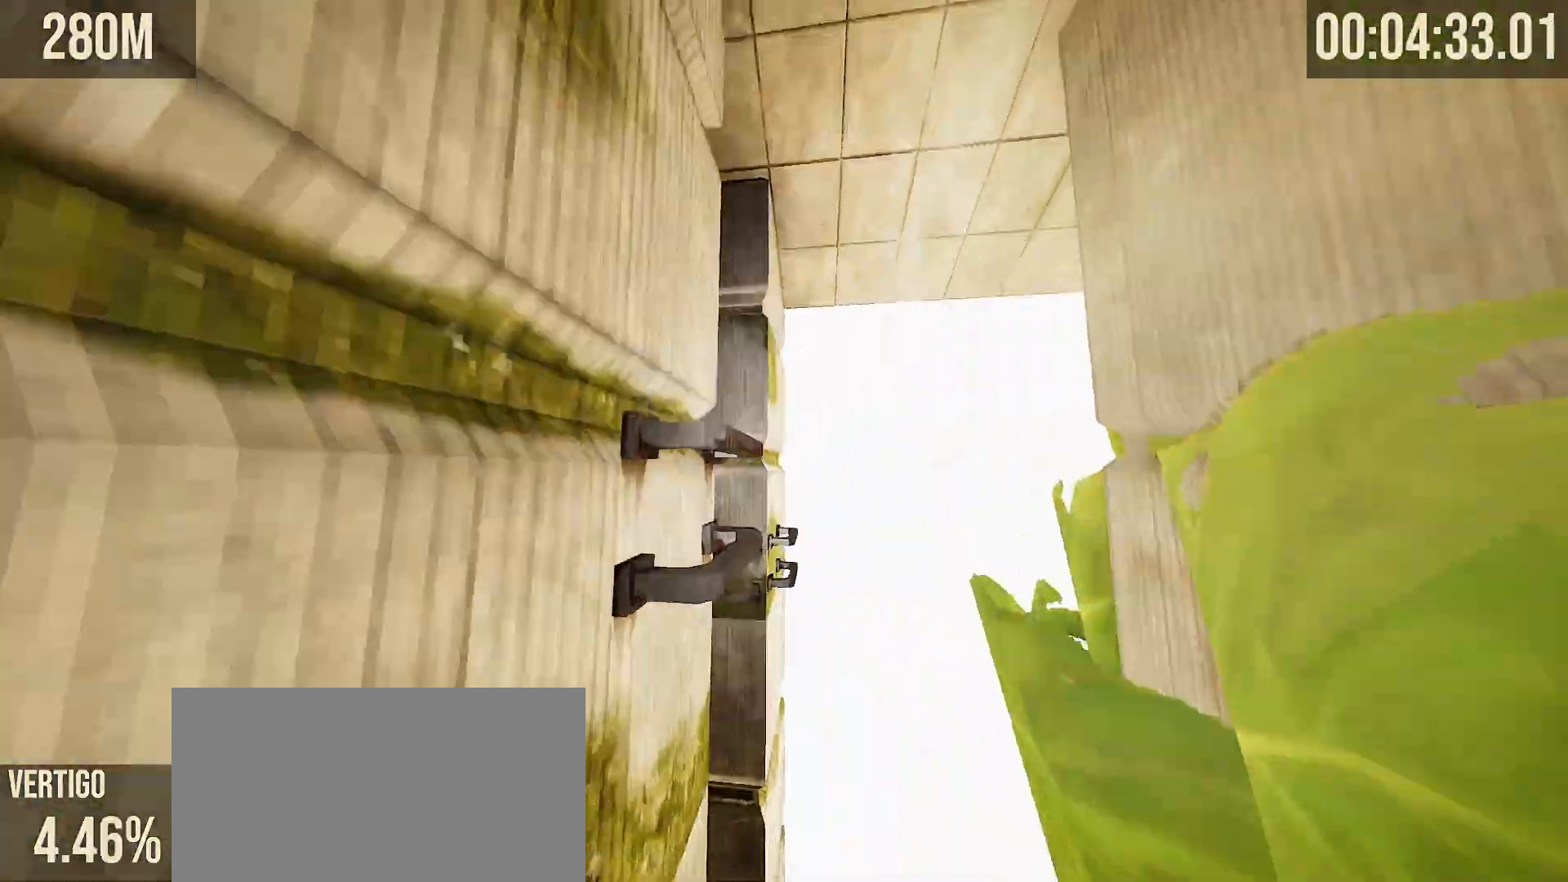
{"keys": ["w"], "mouse": ["left", "right"], "events": [[17, "a", "down"], [67, "a", "up"], [300, "a", "down"], [317, "a", "up"], [417, "mouse_left", "down"], [417, "mouse_right", "down"]]}
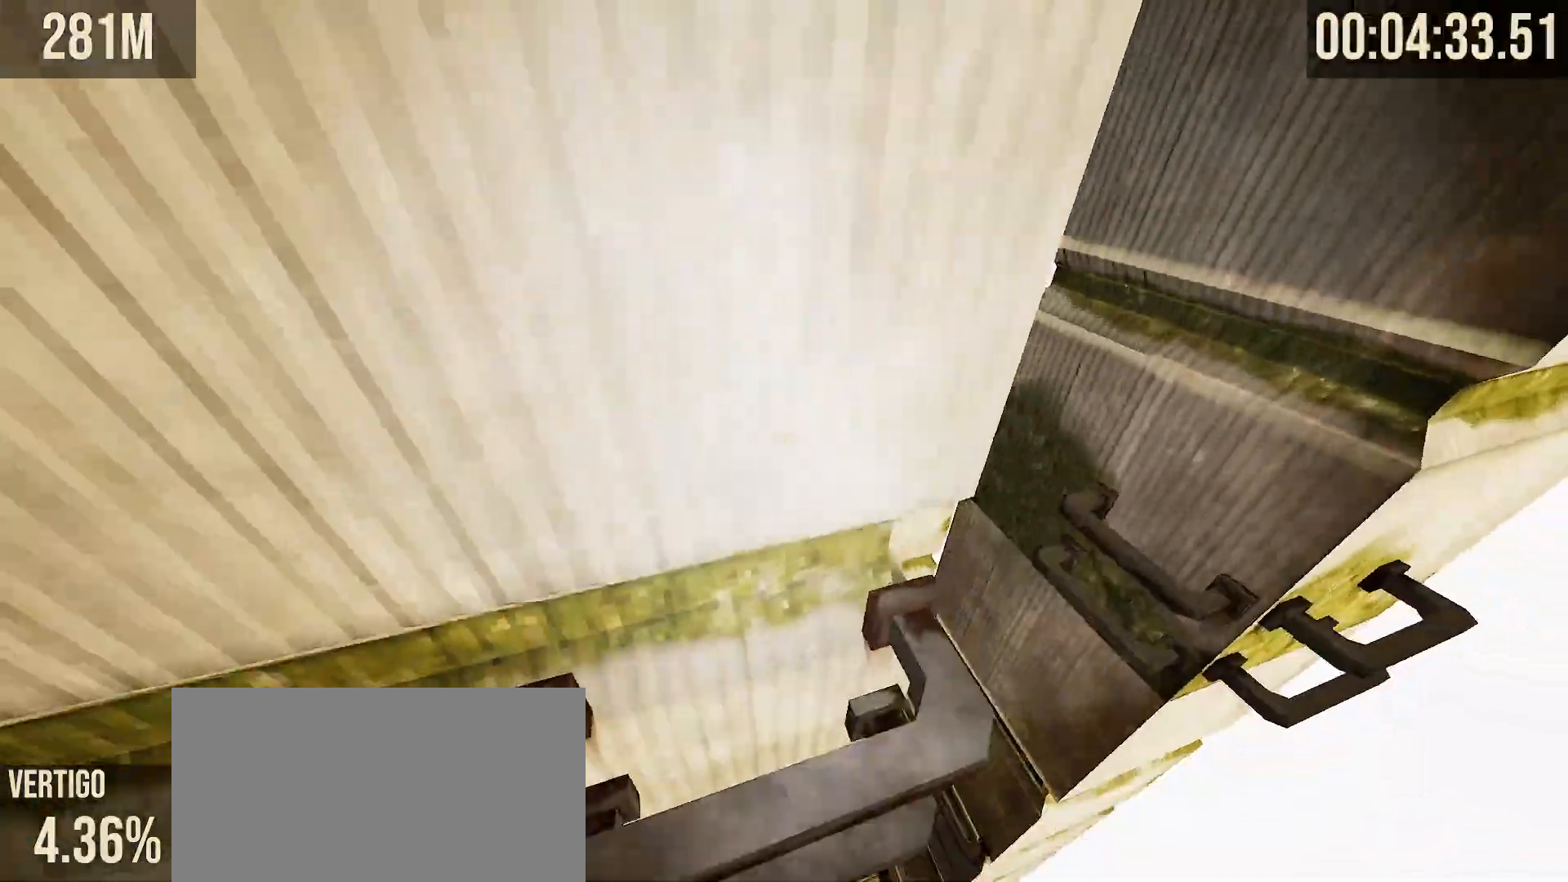
{"keys": ["w"], "mouse": [], "events": [[33, "mouse_left", "up"], [50, "mouse_right", "up"]]}
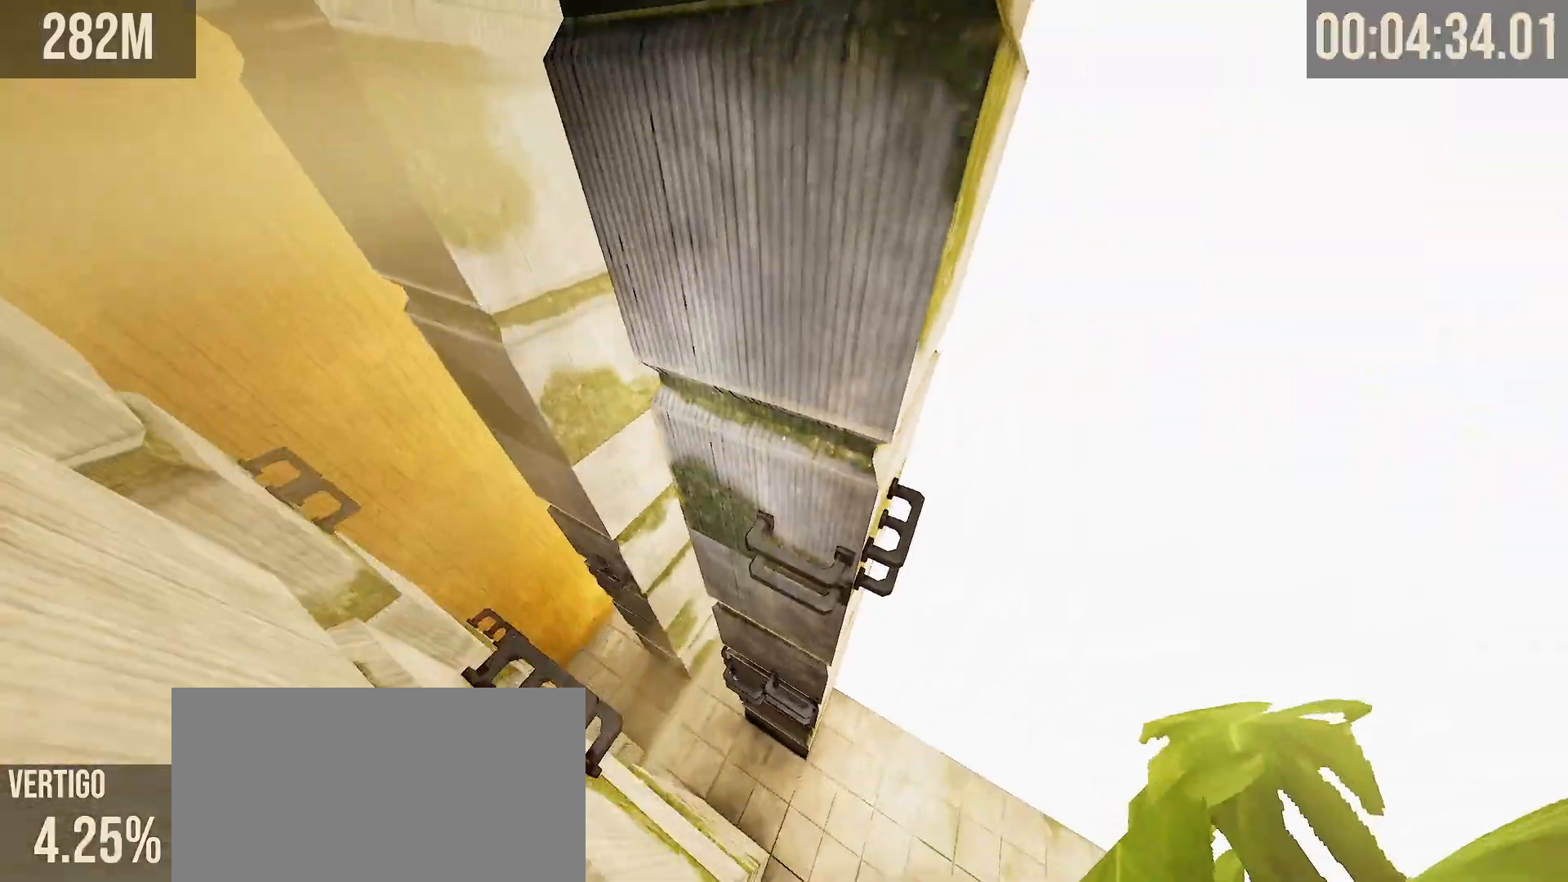
{"keys": ["shift"], "mouse": [], "events": [[233, "shift", "down"], [283, "w", "up"], [400, "s", "down"], [450, "s", "up"]]}
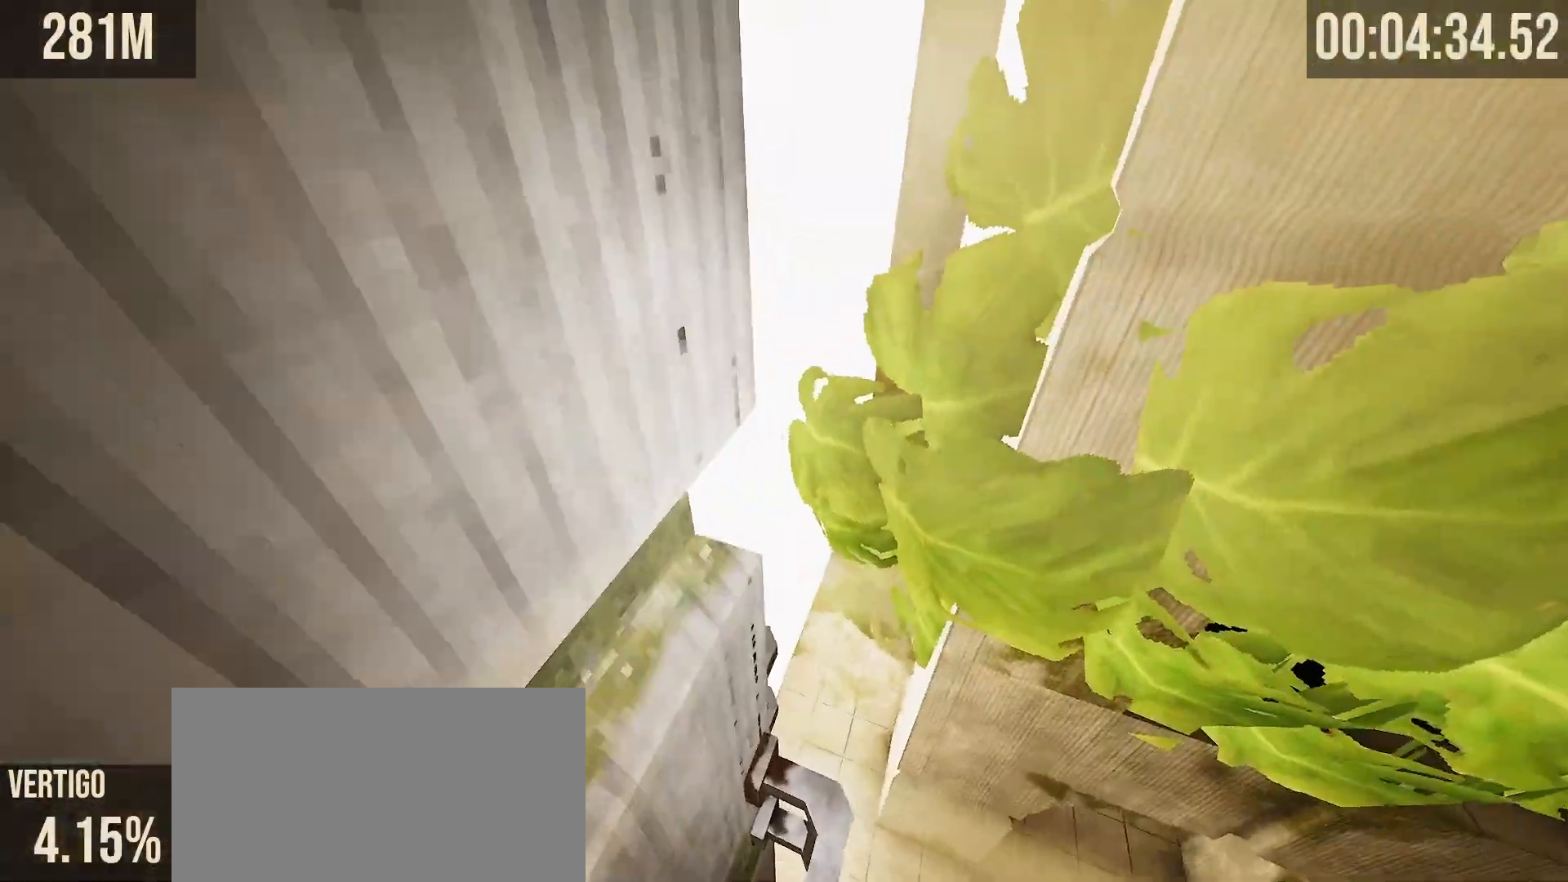
{"keys": ["shift"], "mouse": [], "events": []}
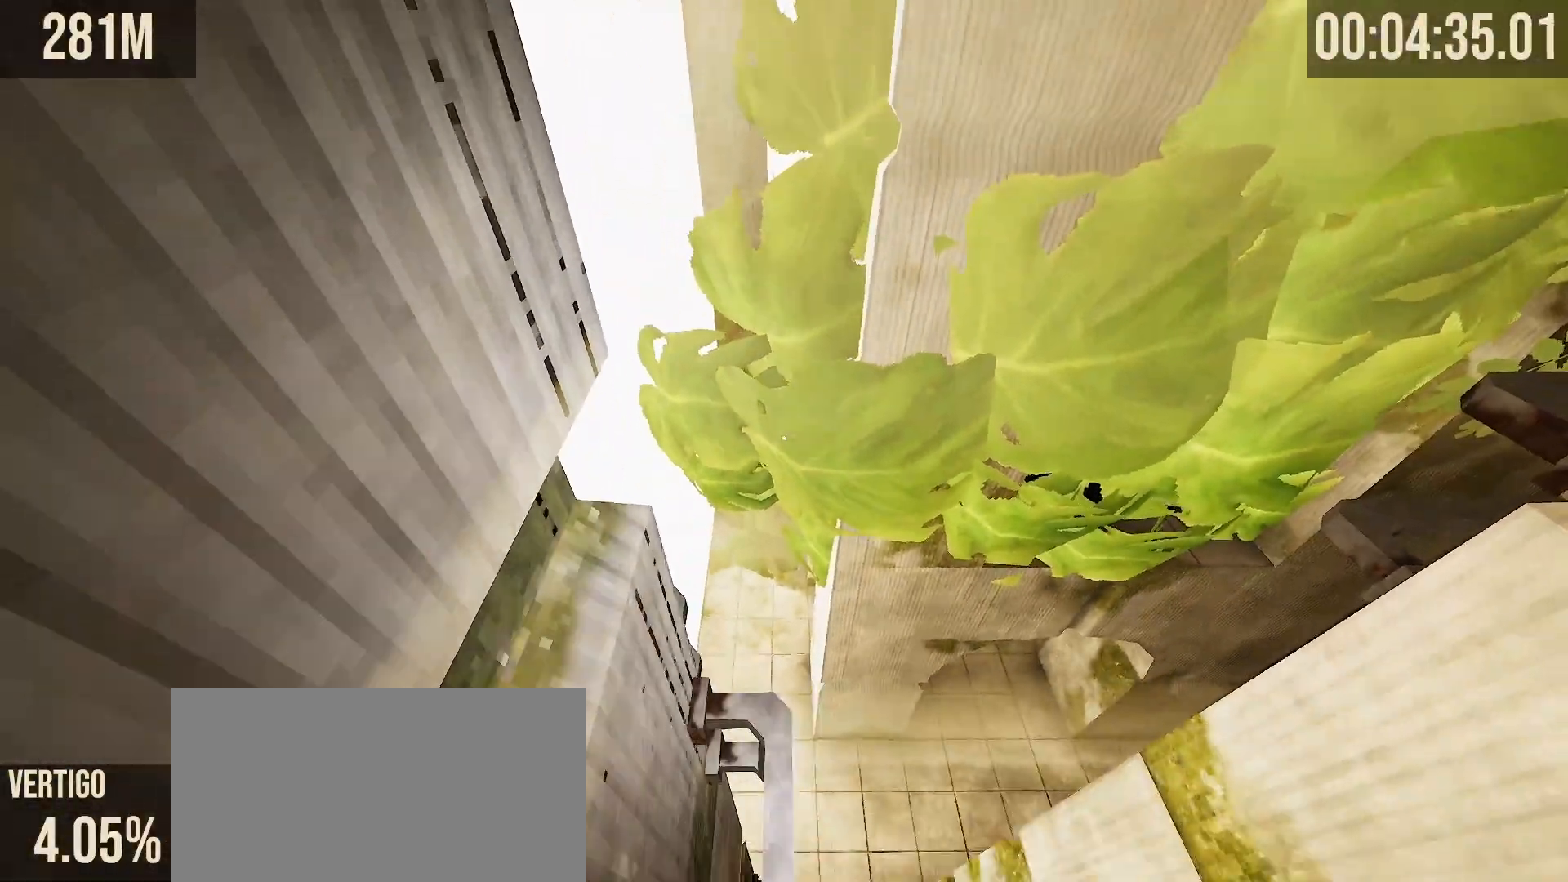
{"keys": ["w"], "mouse": [], "events": [[150, "shift", "up"], [333, "w", "down"]]}